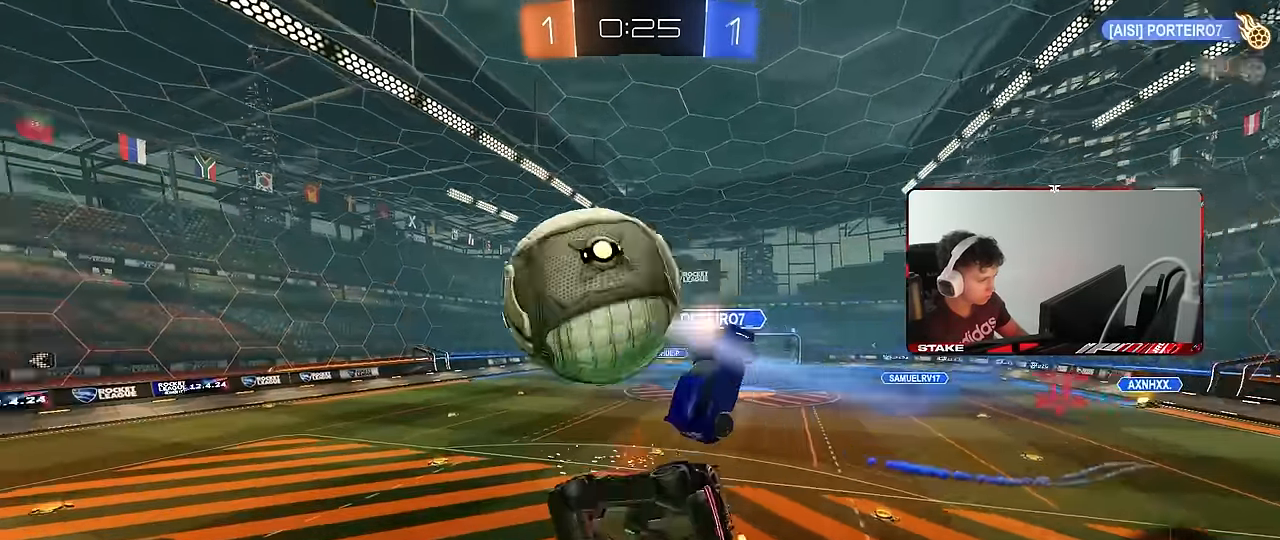
Gameplay with keyboard and mouse; each line is a JSON object with the keys and mouse buttons held at the frame after it. "events" lists presses ("down") and releases ("up") of "1", "2", "3", "4", "5", "a", "alt", "c", "caps_lock", "ctrl", "d", "e", "f", "g", "q", "r", "s", "shift", "space", "t", "tab", "v", "w", "x", "z", "mouse_left", "mouse_wheel" and "mouse_right" between this image and that frame as [ms after this image, input, new state], when the widget could be followed in between. "mouse_left", "mouse_wheel", "mouse_right" = the "left", "wheel", "right" buttons of the "mouse" list. No other keys are recorded. "wheel" means that the mouse wheel is clicked or scrolled. Mouse movement is not recorded.
{"keys": ["d", "s", "shift"], "mouse": [], "events": [[283, "s", "up"], [383, "s", "down"]]}
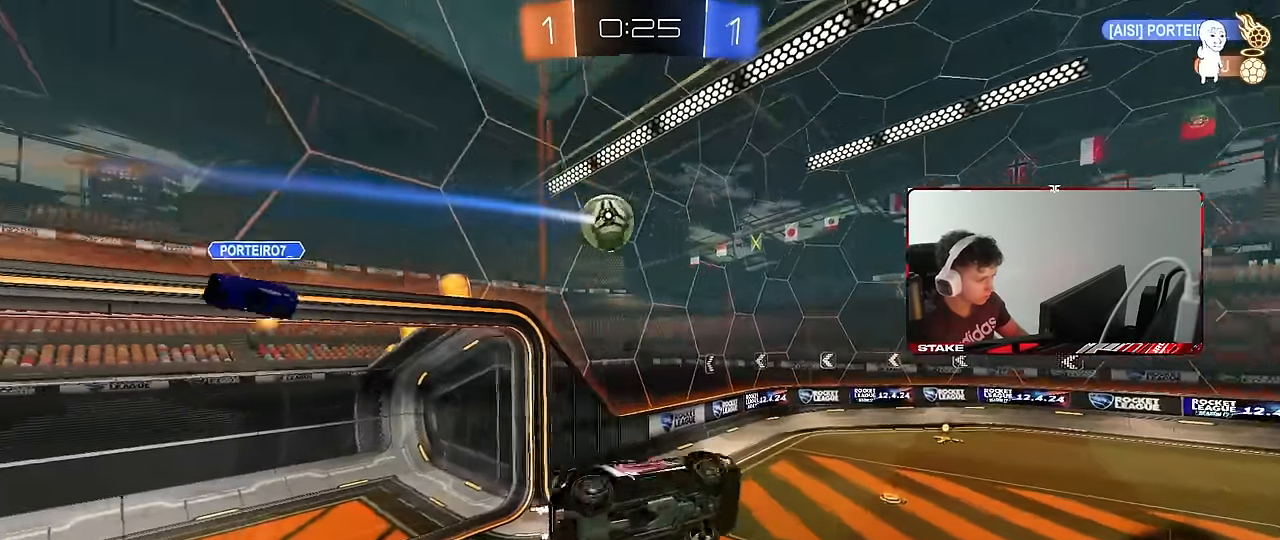
{"keys": ["w"], "mouse": [], "events": [[66, "d", "up"], [66, "shift", "up"], [116, "s", "up"], [116, "space", "down"], [200, "a", "down"], [200, "space", "up"], [349, "a", "up"], [483, "w", "down"]]}
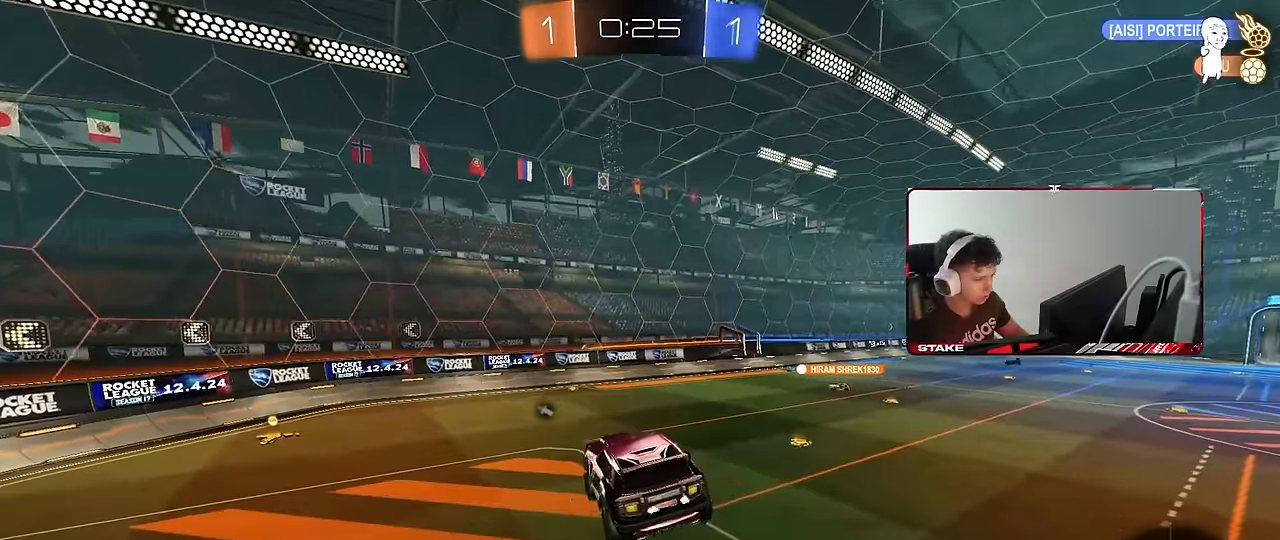
{"keys": ["a", "space"], "mouse": ["left"], "events": [[67, "w", "up"], [100, "d", "down"], [200, "d", "up"], [250, "mouse_left", "down"], [250, "s", "down"], [383, "s", "up"], [383, "space", "down"], [433, "a", "down"]]}
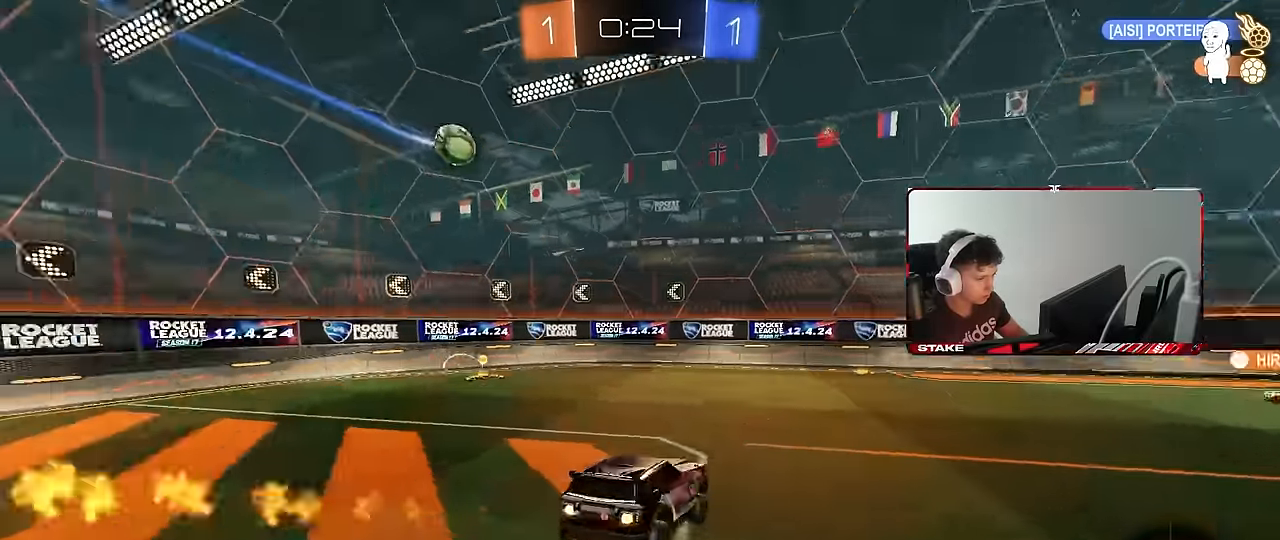
{"keys": ["a", "w"], "mouse": ["left"], "events": [[33, "mouse_left", "up"], [33, "space", "up"], [33, "w", "down"], [117, "mouse_left", "down"], [217, "space", "down"], [367, "space", "up"]]}
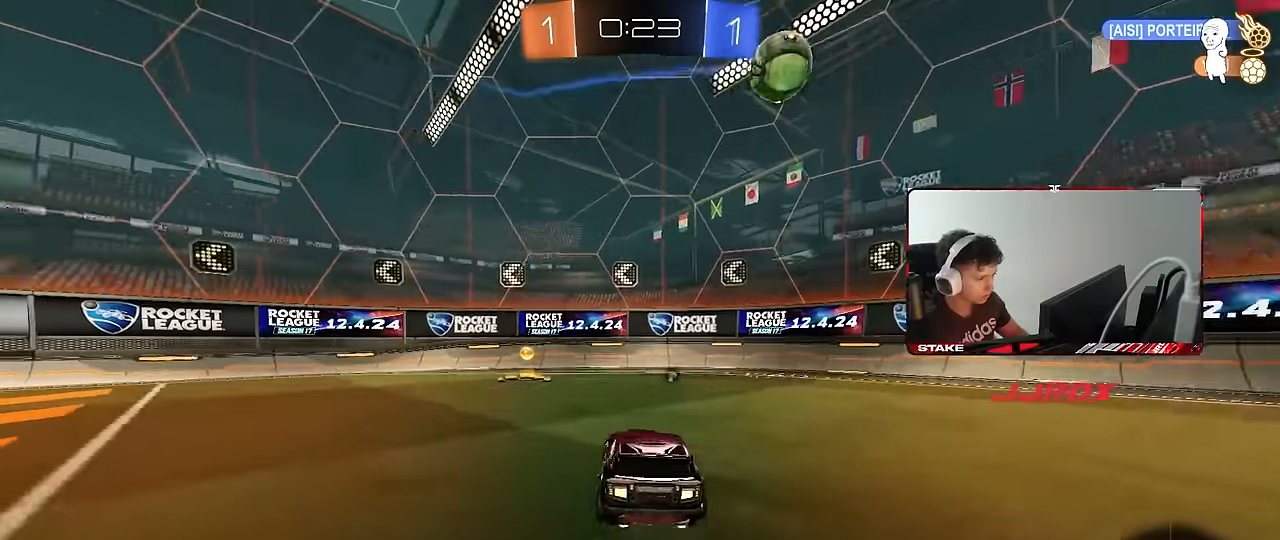
{"keys": ["a", "s"], "mouse": [], "events": [[133, "a", "up"], [183, "space", "down"], [233, "w", "up"], [283, "a", "down"], [283, "mouse_right", "down"], [317, "shift", "down"], [317, "space", "up"], [367, "s", "down"], [467, "mouse_left", "up"], [467, "mouse_right", "up"], [467, "shift", "up"]]}
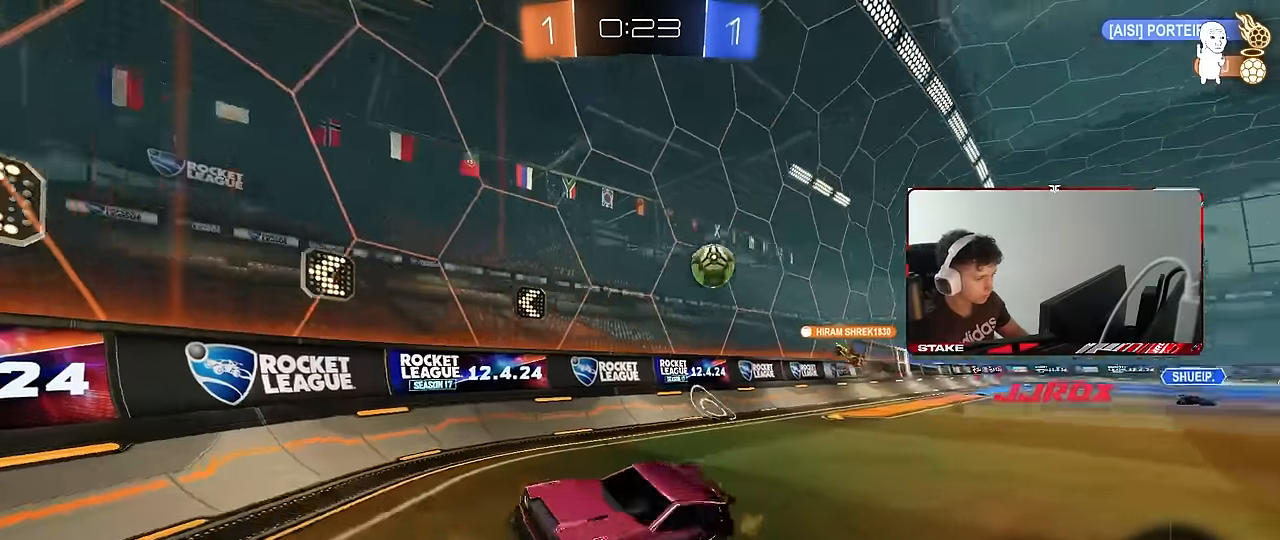
{"keys": ["a", "w"], "mouse": [], "events": [[17, "a", "up"], [17, "s", "up"], [100, "mouse_right", "down"], [150, "mouse_left", "down"], [200, "s", "down"], [250, "a", "down"], [300, "a", "up"], [300, "mouse_left", "up"], [300, "mouse_right", "up"], [300, "s", "up"], [383, "w", "down"], [433, "a", "down"]]}
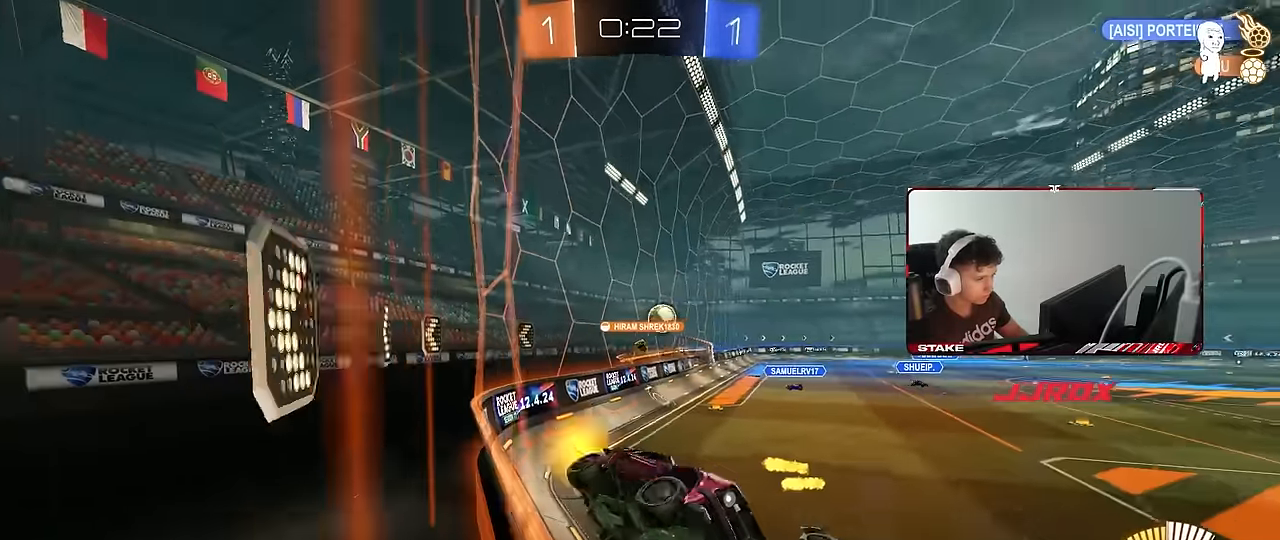
{"keys": ["a"], "mouse": [], "events": [[67, "shift", "down"], [217, "shift", "up"], [267, "w", "up"], [350, "s", "down"], [450, "s", "up"]]}
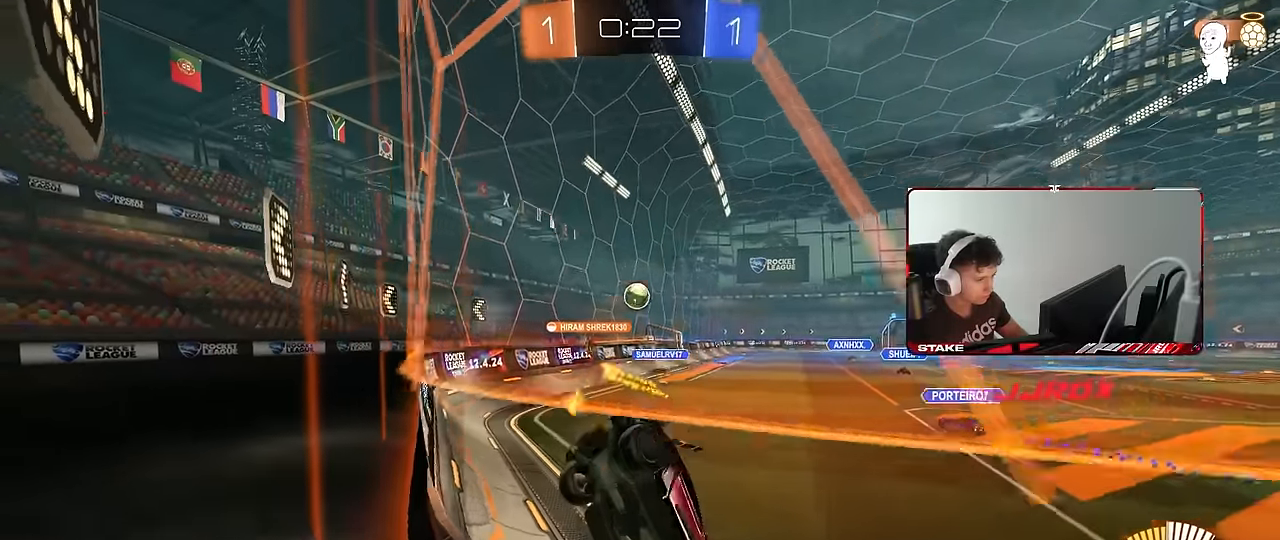
{"keys": ["a", "w"], "mouse": [], "events": [[83, "shift", "down"], [83, "w", "down"], [183, "shift", "up"]]}
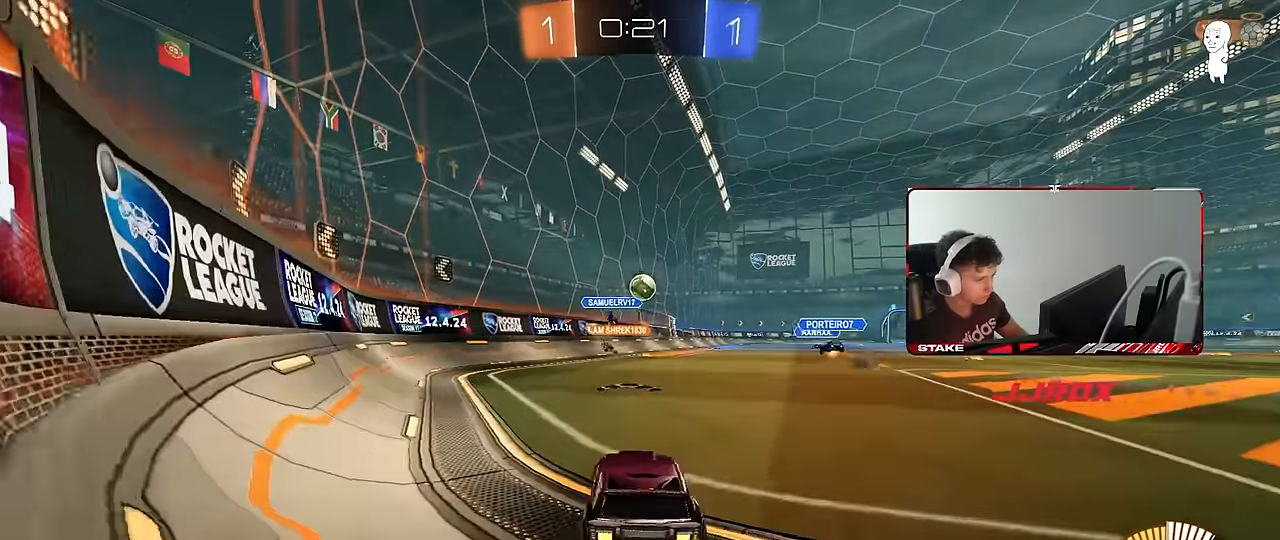
{"keys": ["a", "w"], "mouse": ["left"], "events": [[17, "a", "up"], [17, "d", "down"], [200, "d", "up"], [383, "a", "down"], [383, "mouse_left", "down"]]}
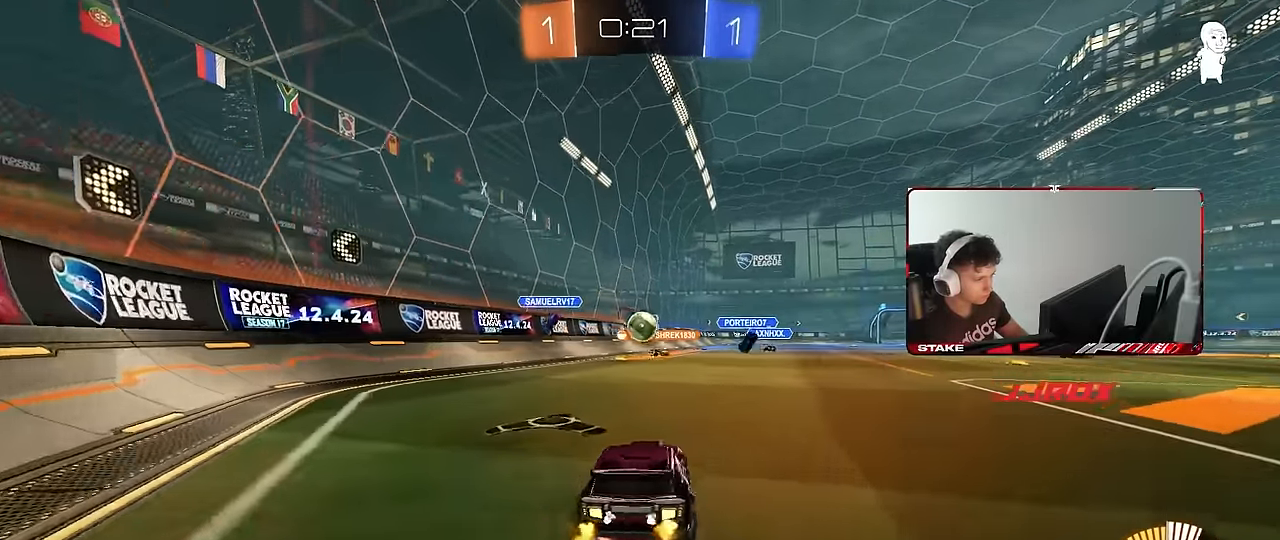
{"keys": ["a", "w"], "mouse": [], "events": [[33, "mouse_left", "up"], [350, "shift", "down"], [450, "shift", "up"]]}
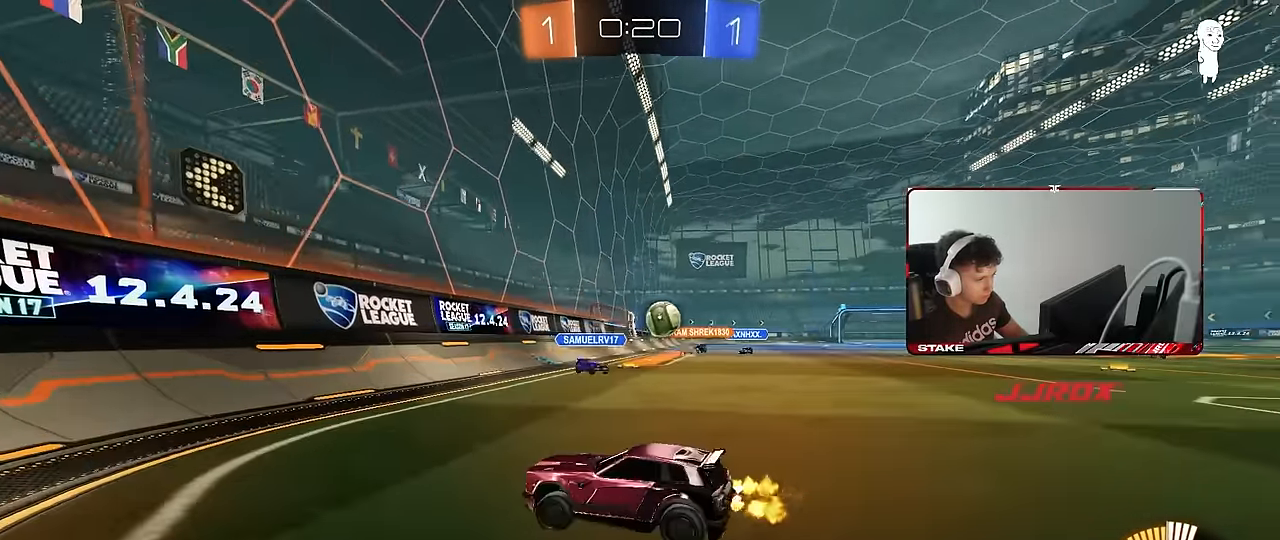
{"keys": ["a", "w"], "mouse": [], "events": [[233, "w", "up"], [283, "shift", "down"], [333, "w", "down"], [467, "shift", "up"]]}
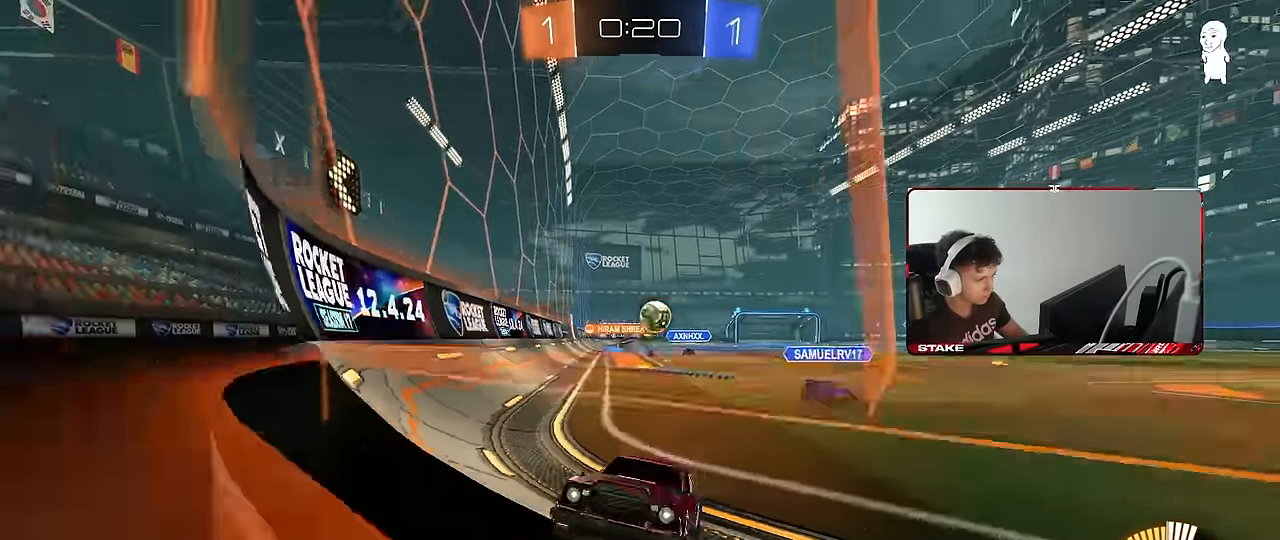
{"keys": ["a", "w"], "mouse": [], "events": [[100, "shift", "down"], [300, "shift", "up"]]}
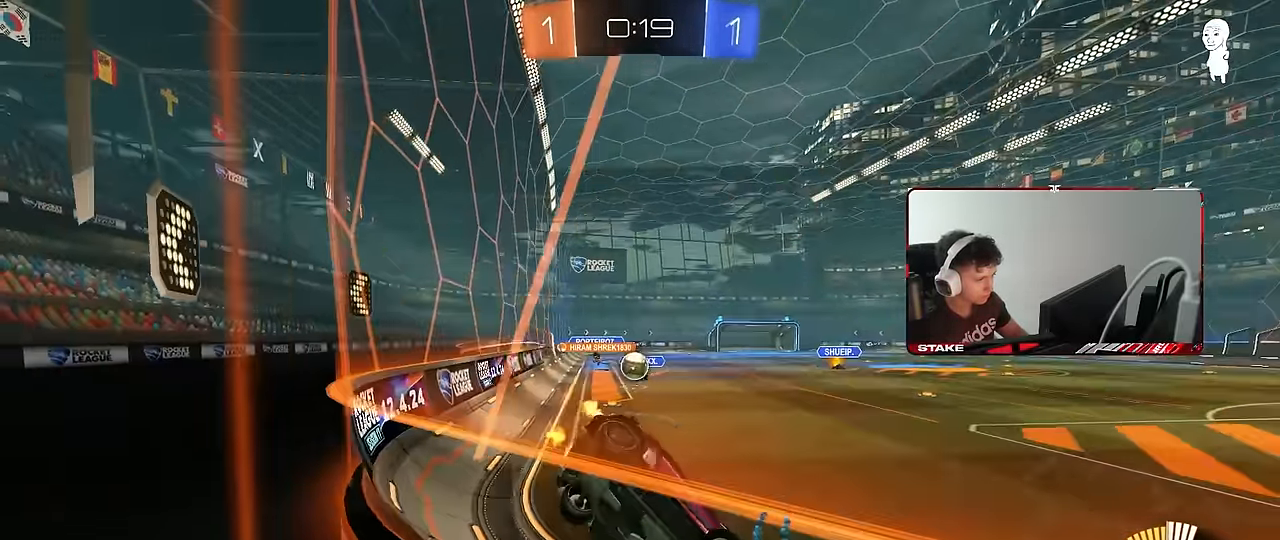
{"keys": ["w"], "mouse": ["left"], "events": [[33, "a", "up"], [33, "d", "down"], [117, "mouse_left", "down"], [167, "a", "down"], [167, "d", "up"], [317, "a", "up"], [400, "d", "down"], [450, "d", "up"]]}
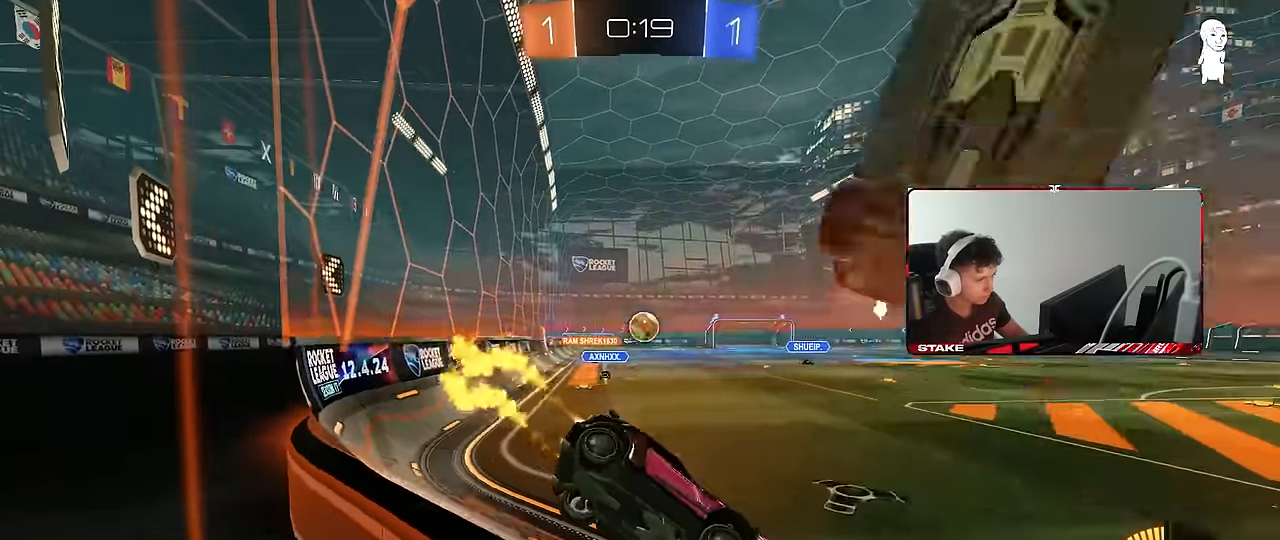
{"keys": ["d", "w"], "mouse": [], "events": [[50, "d", "down"], [50, "w", "up"], [100, "w", "down"], [183, "a", "down"], [183, "d", "up"], [183, "mouse_left", "up"], [333, "shift", "down"], [367, "shift", "up"], [417, "a", "up"], [417, "d", "down"]]}
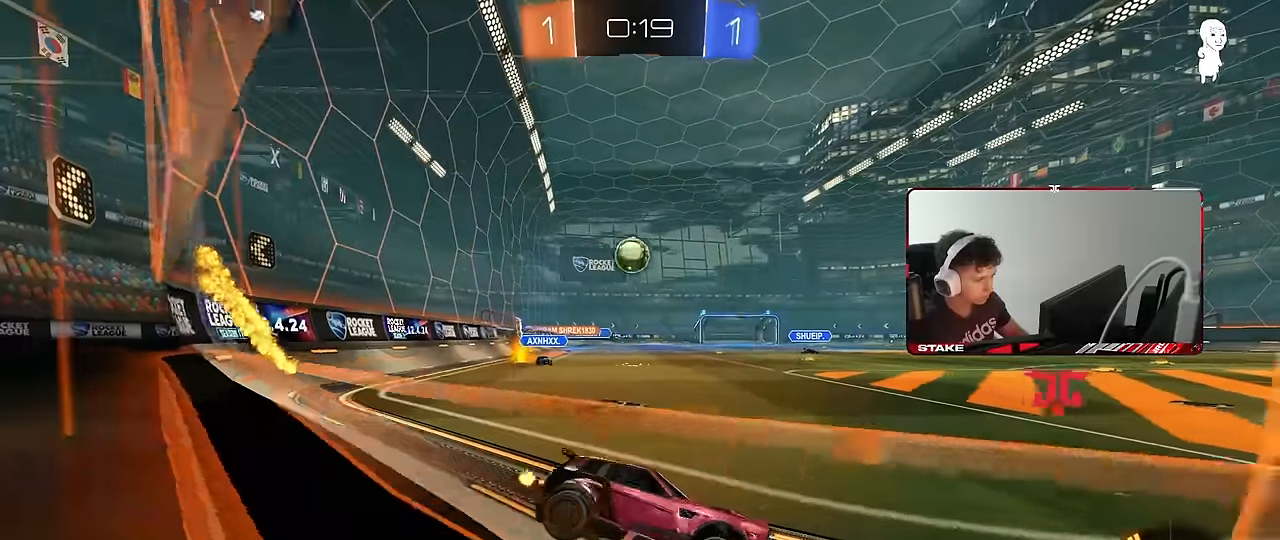
{"keys": ["a", "w"], "mouse": [], "events": [[333, "d", "up"], [483, "a", "down"]]}
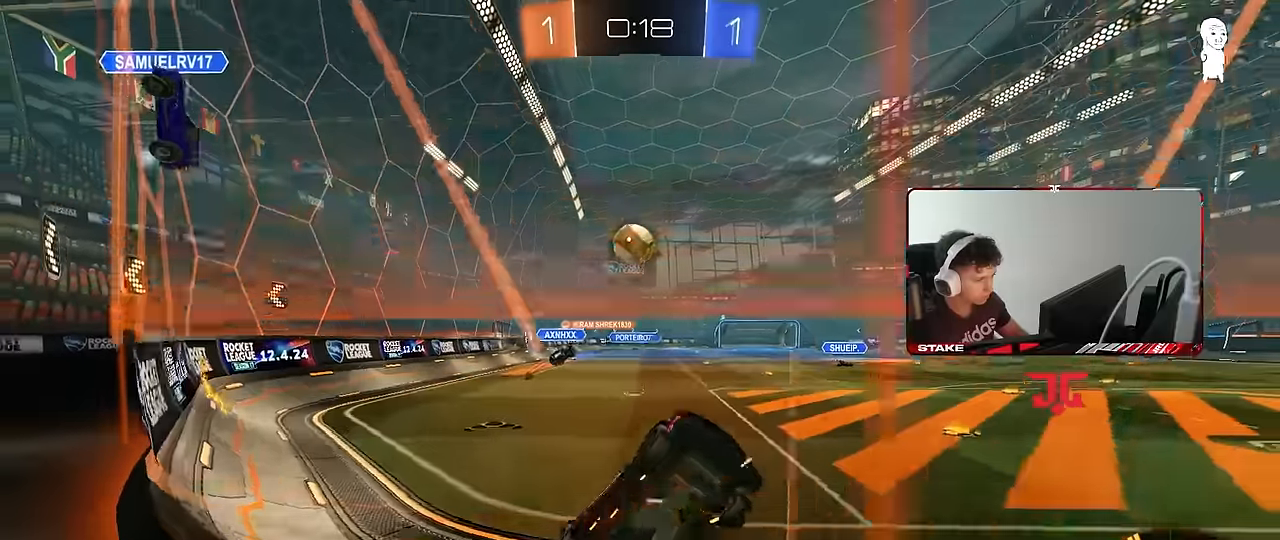
{"keys": ["s"], "mouse": [], "events": [[167, "a", "up"], [267, "a", "down"], [350, "a", "up"], [450, "w", "up"], [500, "s", "down"]]}
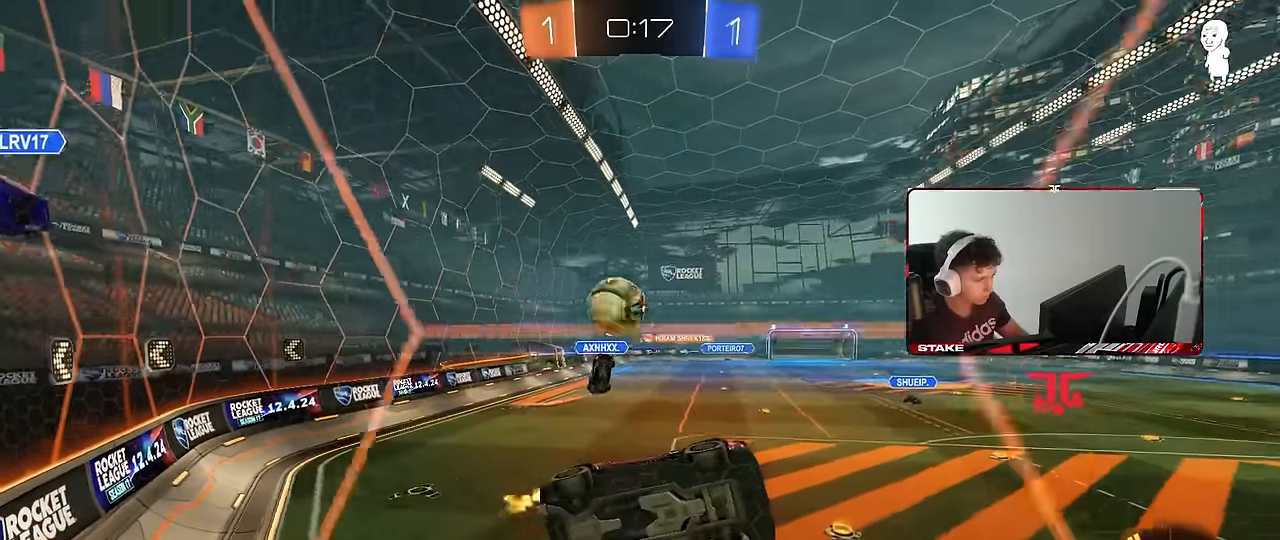
{"keys": ["a", "w"], "mouse": [], "events": [[83, "d", "down"], [133, "s", "up"], [233, "mouse_left", "down"], [233, "w", "down"], [367, "a", "down"], [417, "d", "up"], [417, "mouse_left", "up"]]}
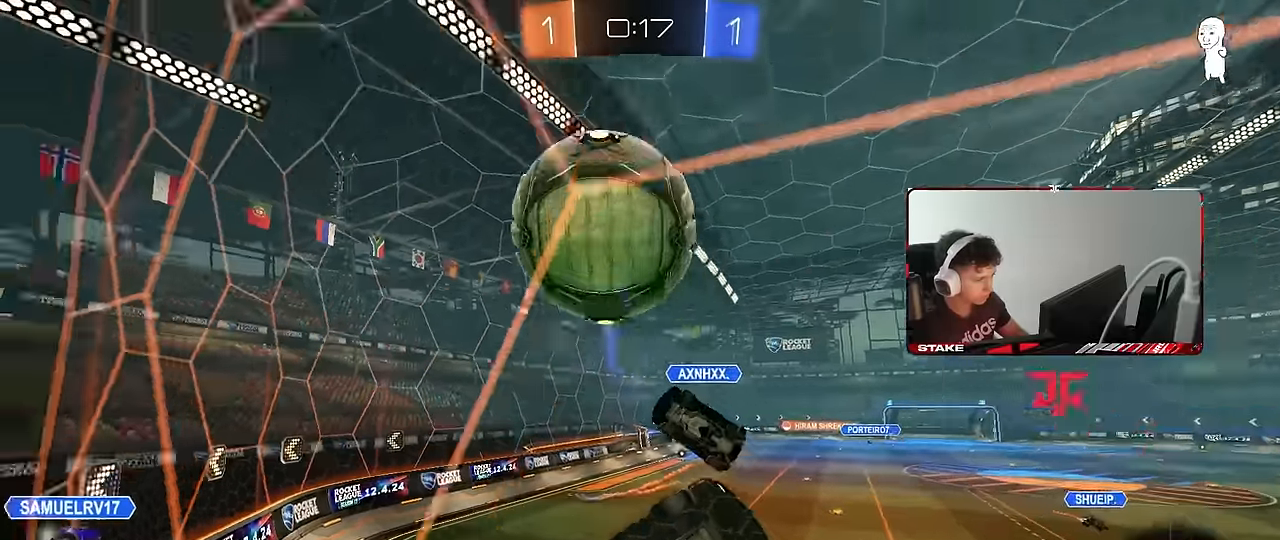
{"keys": ["a"], "mouse": [], "events": [[17, "shift", "down"], [67, "shift", "up"], [150, "w", "up"], [250, "s", "down"], [433, "a", "up"], [433, "s", "up"], [483, "a", "down"]]}
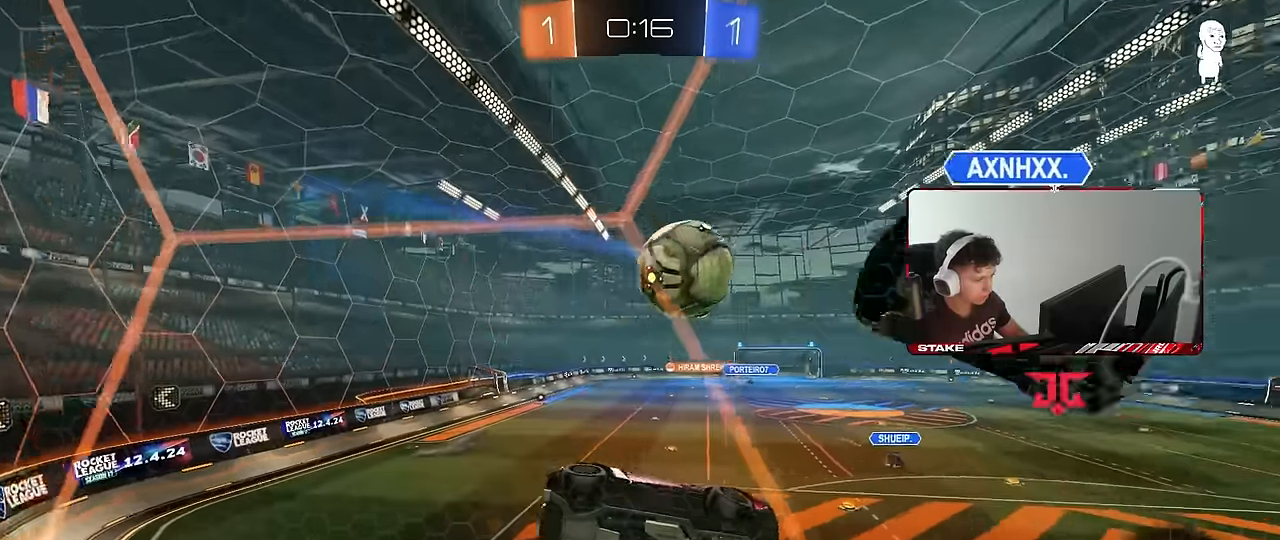
{"keys": ["s"], "mouse": [], "events": [[33, "w", "down"], [400, "a", "up"], [400, "d", "down"], [400, "w", "up"], [450, "d", "up"], [500, "s", "down"]]}
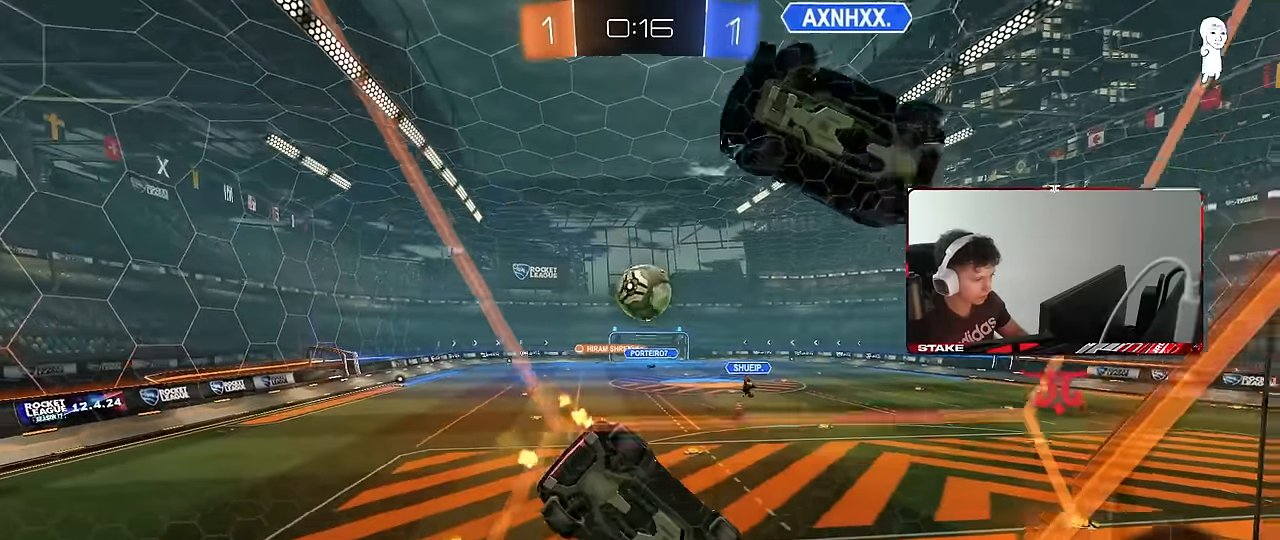
{"keys": ["a", "shift", "w"], "mouse": [], "events": [[133, "s", "up"], [233, "a", "down"], [233, "w", "down"], [417, "shift", "down"]]}
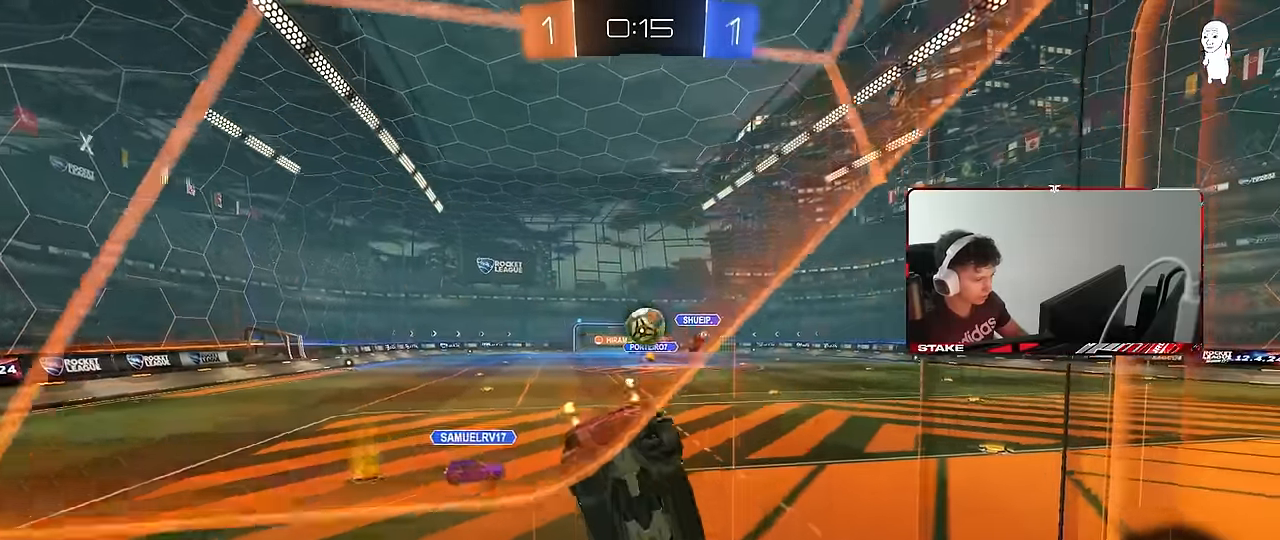
{"keys": ["a", "w"], "mouse": ["left"], "events": [[67, "shift", "up"], [300, "a", "up"], [300, "mouse_left", "down"], [383, "a", "down"]]}
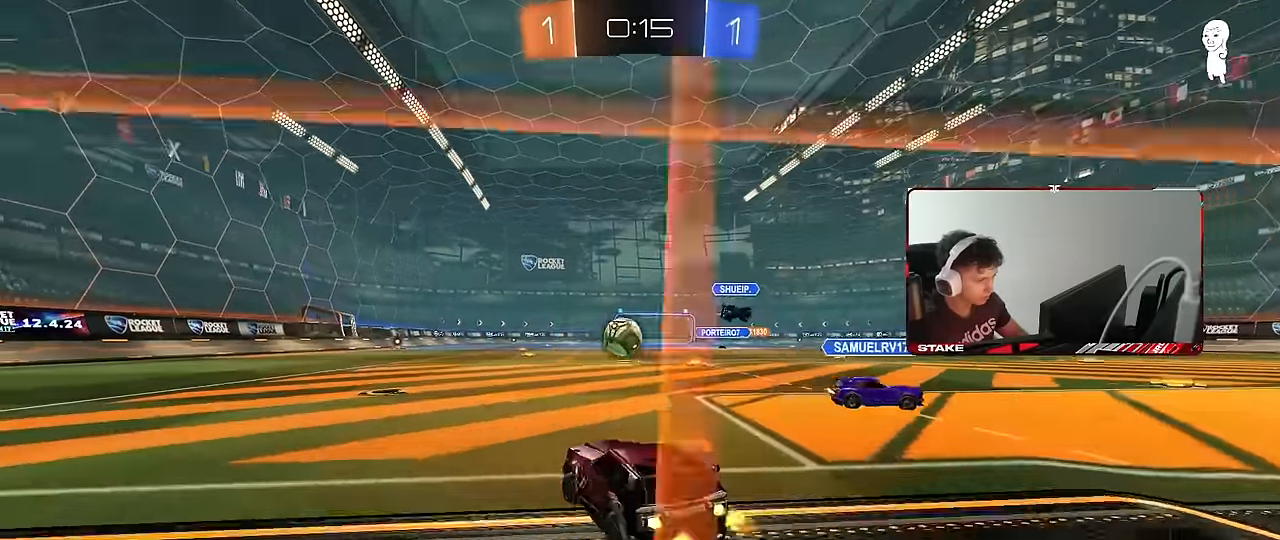
{"keys": ["d", "w"], "mouse": ["left"], "events": [[33, "a", "up"], [217, "a", "down"], [300, "a", "up"], [450, "d", "down"]]}
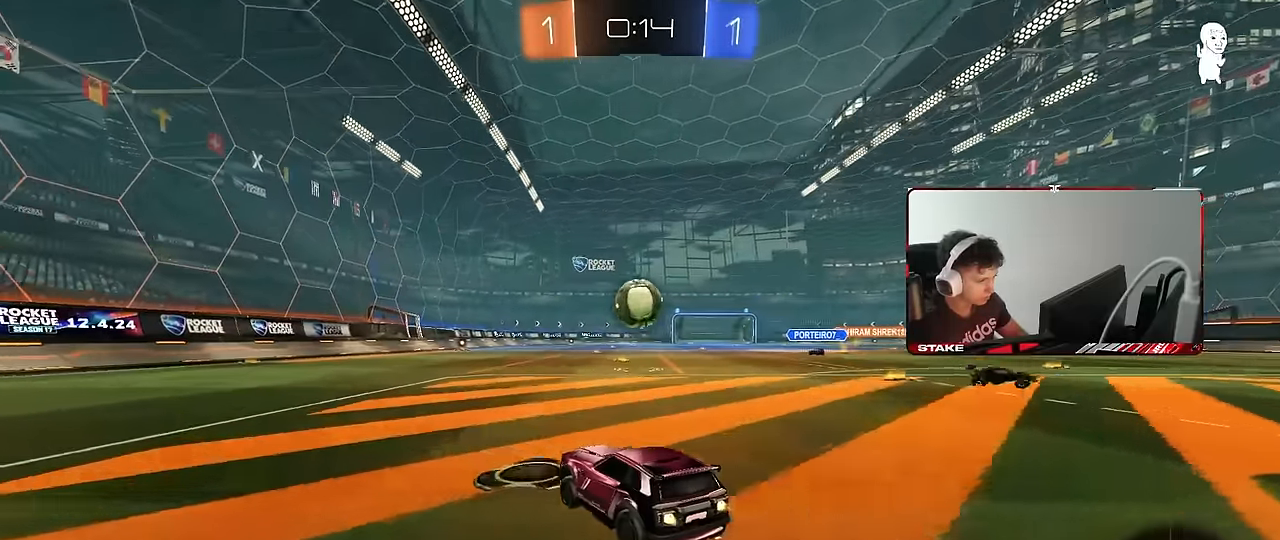
{"keys": ["w"], "mouse": ["left"], "events": [[50, "d", "up"]]}
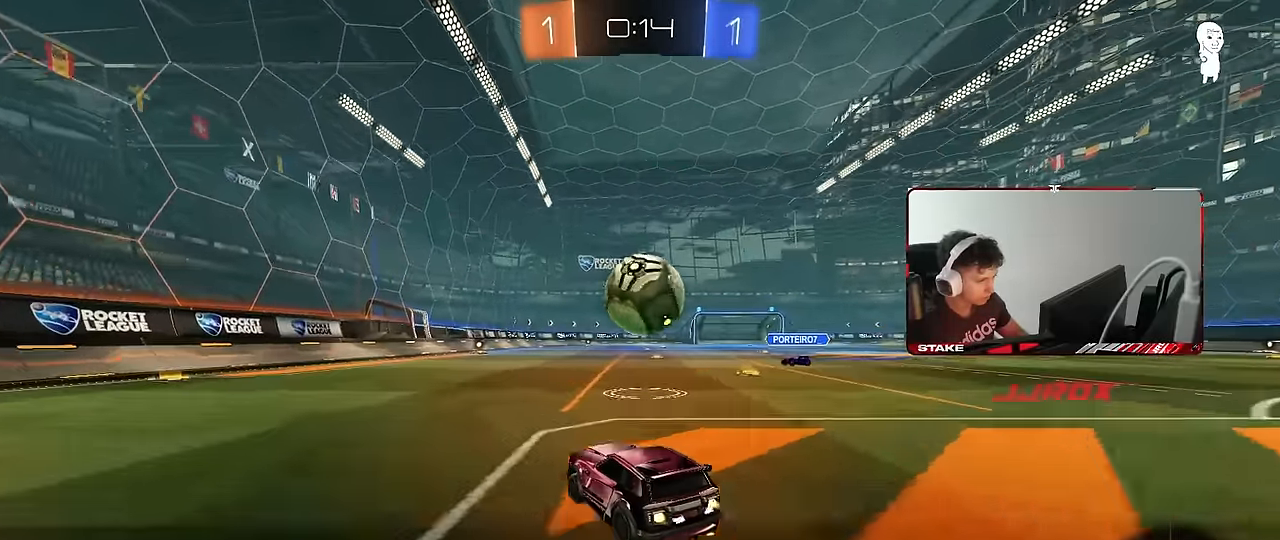
{"keys": ["a", "w"], "mouse": ["left"], "events": [[117, "d", "down"], [300, "a", "down"], [300, "d", "up"]]}
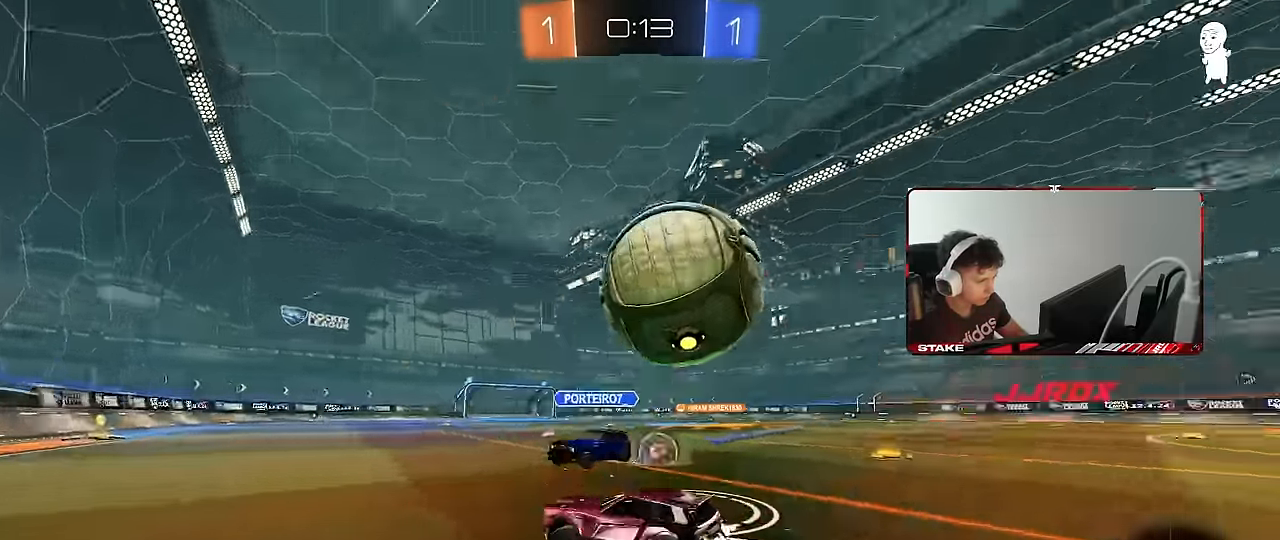
{"keys": ["d", "w"], "mouse": ["left"], "events": [[83, "mouse_left", "up"], [267, "a", "up"], [267, "d", "down"], [450, "mouse_left", "down"]]}
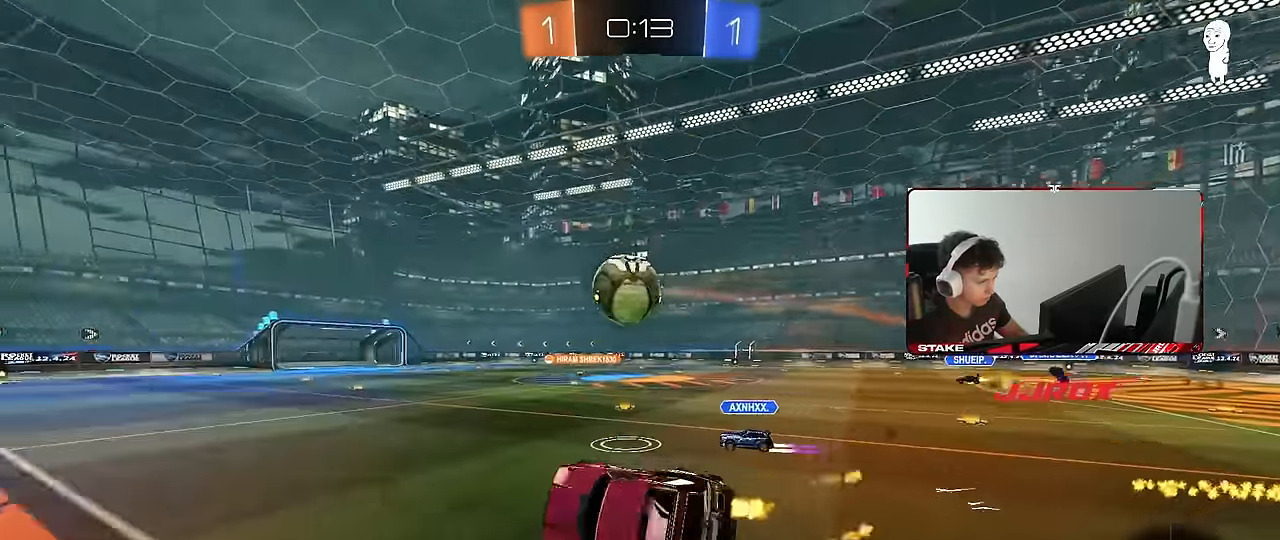
{"keys": ["d", "shift"], "mouse": [], "events": [[50, "w", "up"], [83, "d", "up"], [83, "mouse_left", "up"], [133, "a", "down"], [133, "s", "down"], [183, "shift", "down"], [233, "d", "down"], [283, "a", "up"], [466, "s", "up"]]}
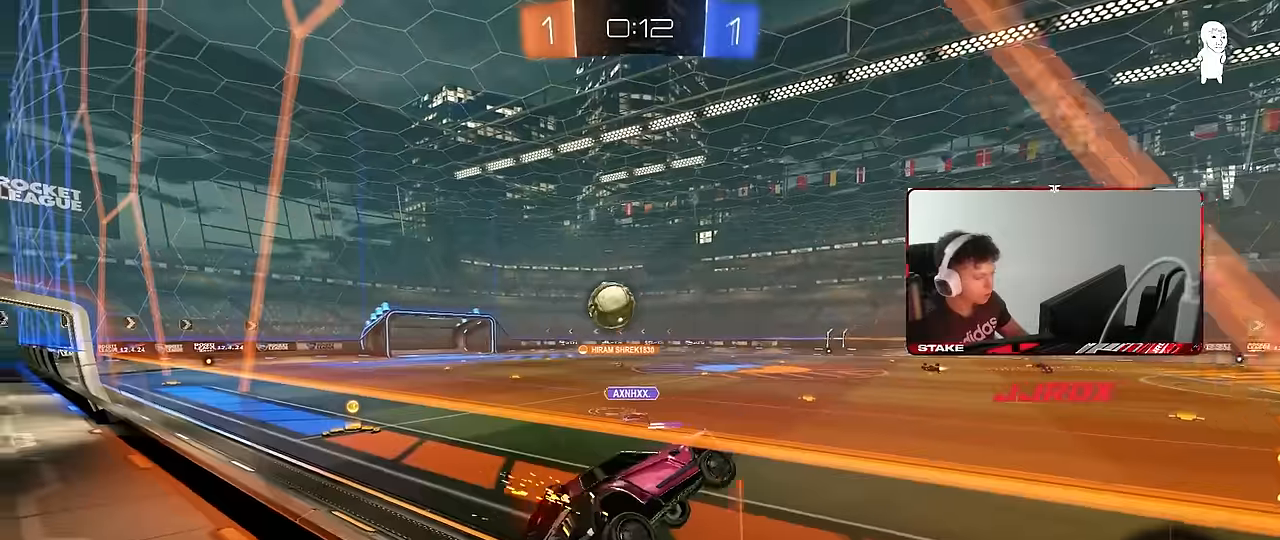
{"keys": [], "mouse": [], "events": [[16, "d", "up"], [100, "a", "down"], [100, "shift", "up"], [433, "a", "up"]]}
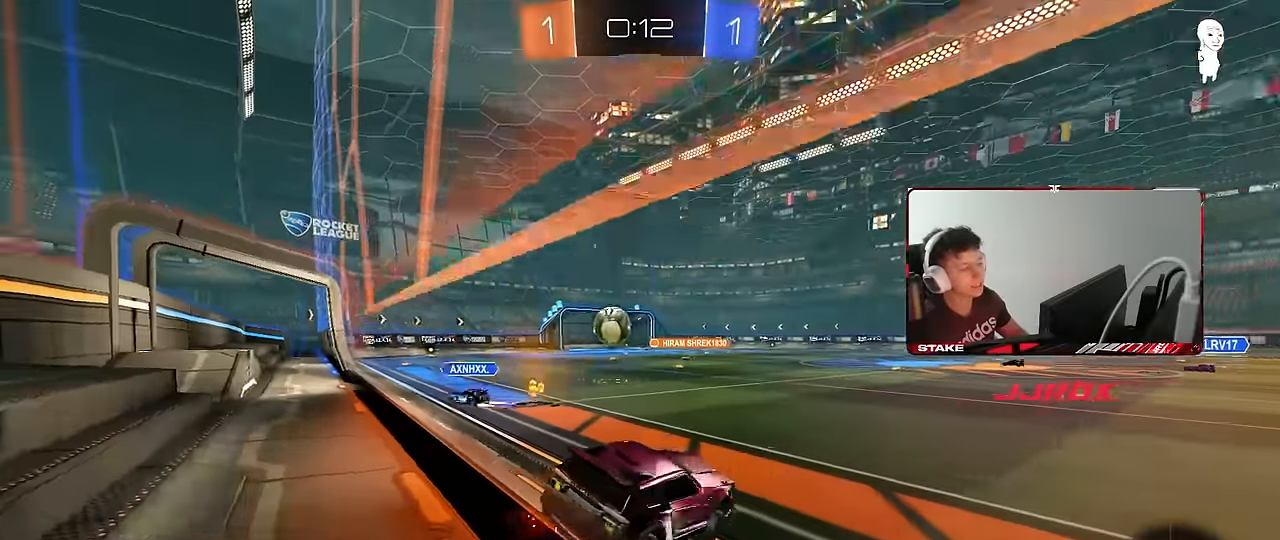
{"keys": ["d", "shift", "w"], "mouse": [], "events": [[33, "d", "down"], [33, "w", "down"], [216, "shift", "down"], [216, "space", "down"], [333, "space", "up"], [350, "shift", "up"], [450, "shift", "down"]]}
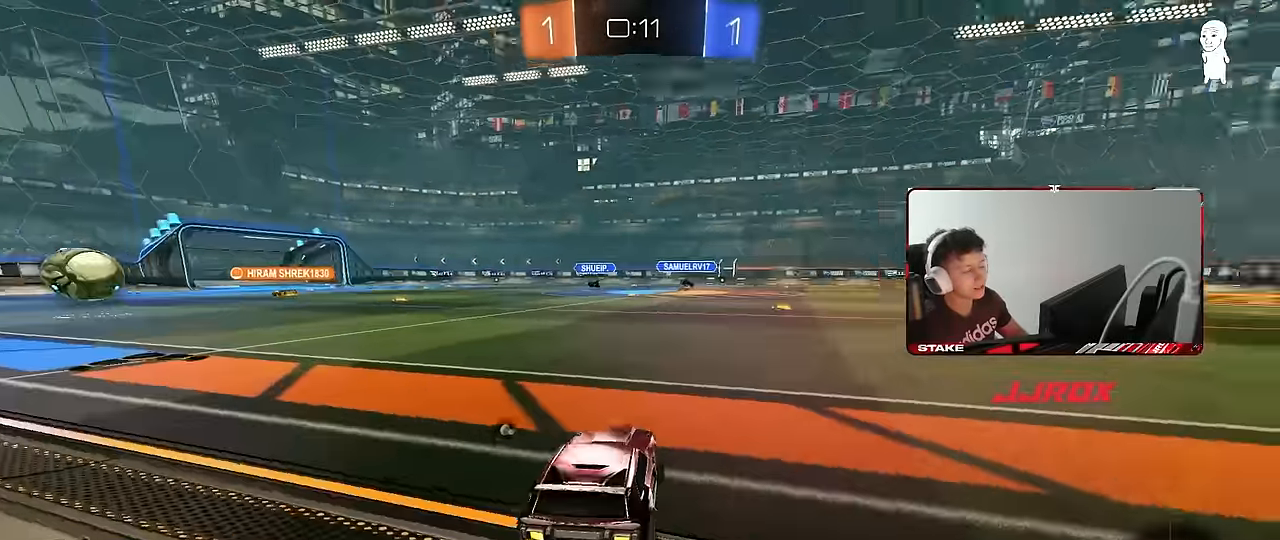
{"keys": ["d", "w"], "mouse": [], "events": [[50, "shift", "up"]]}
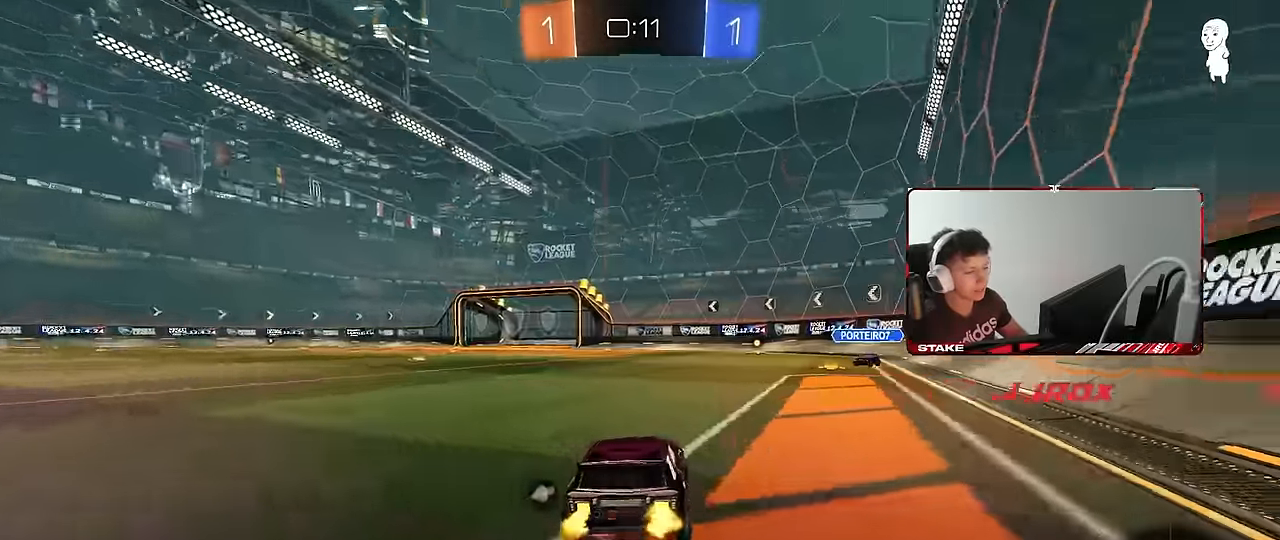
{"keys": ["a", "s"], "mouse": ["left", "right"], "events": [[100, "d", "up"], [250, "a", "down"], [333, "mouse_left", "down"], [383, "a", "up"], [383, "mouse_right", "down"], [383, "w", "up"], [483, "a", "down"], [483, "s", "down"]]}